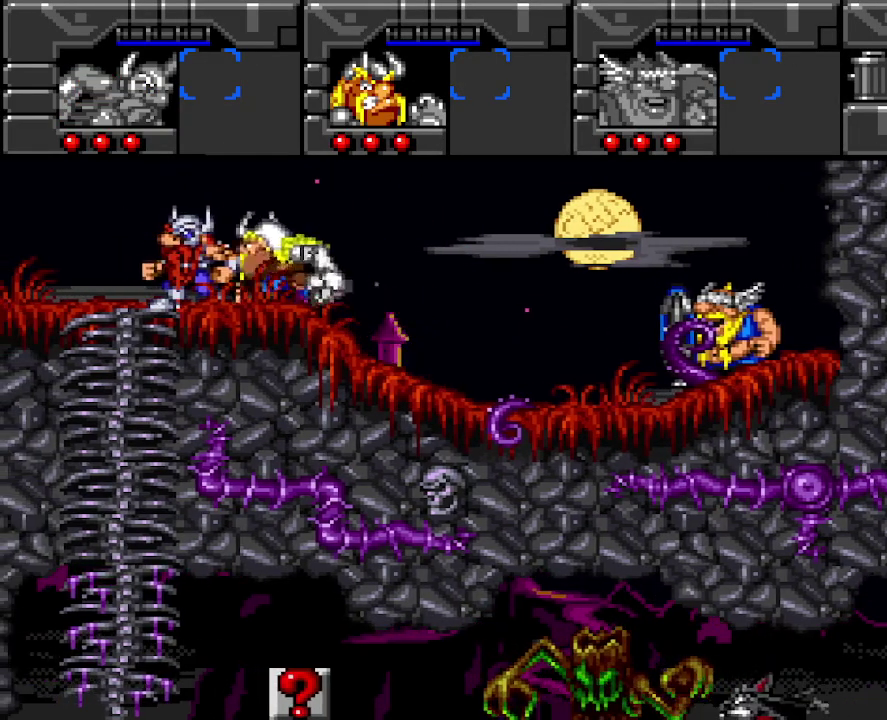
Gameplay with a controller (Nintendo layout); each line is a JSON object with the inputs held at the frame after it. "events" lists button and stick changes between this image and that frame as [ms after this image, input, new state], when the widget could be followed in between. Not read: DPAD_DOWN DPAD_LEFT DPAD_RIGHT DPAD_UP L3 R3.
{"buttons": [], "events": []}
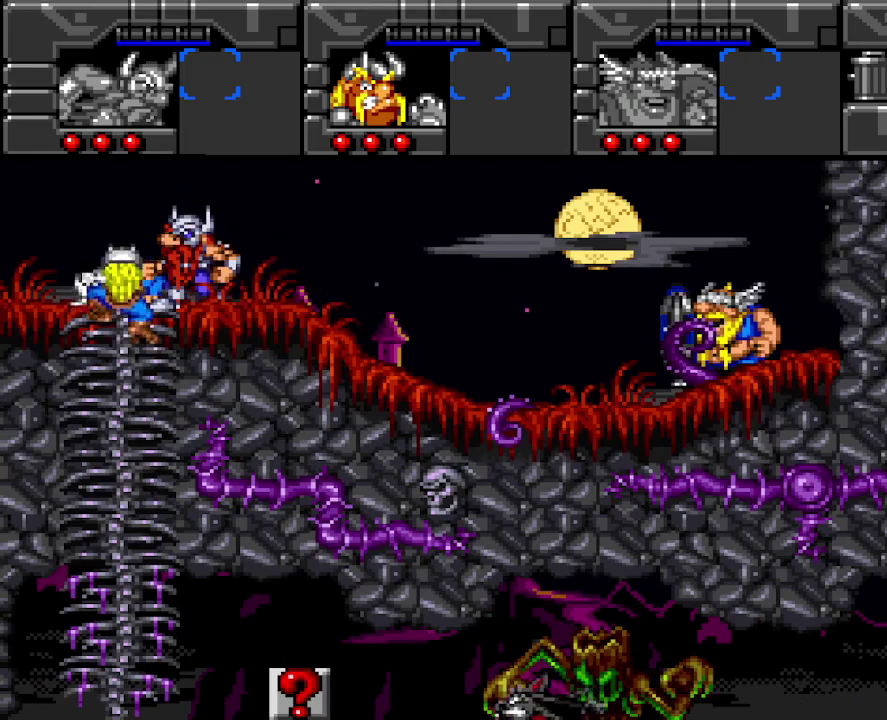
{"buttons": [], "events": [[301, "R1", "down"], [401, "R1", "up"]]}
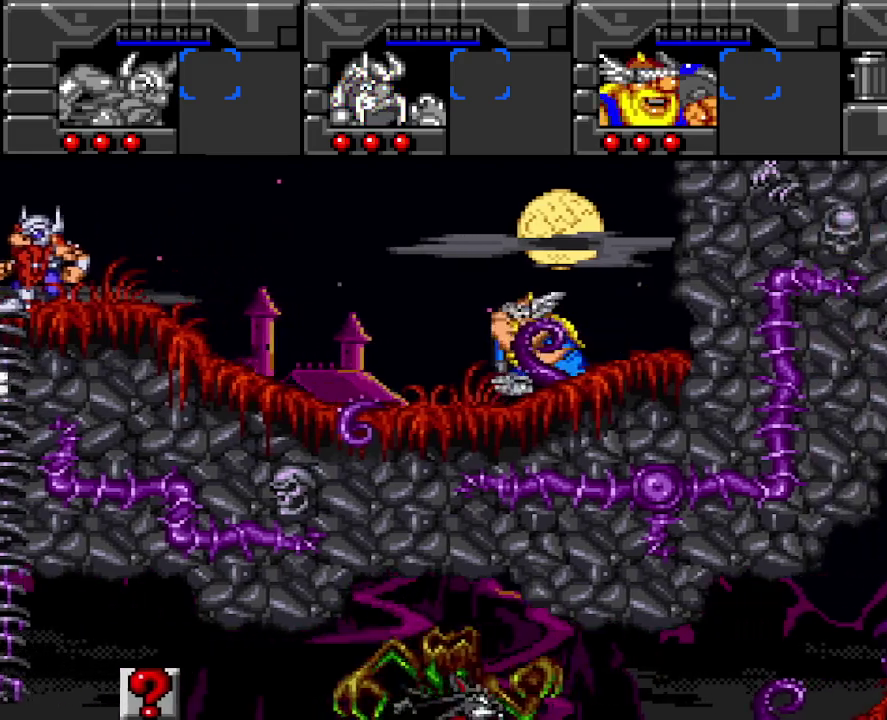
{"buttons": [], "events": []}
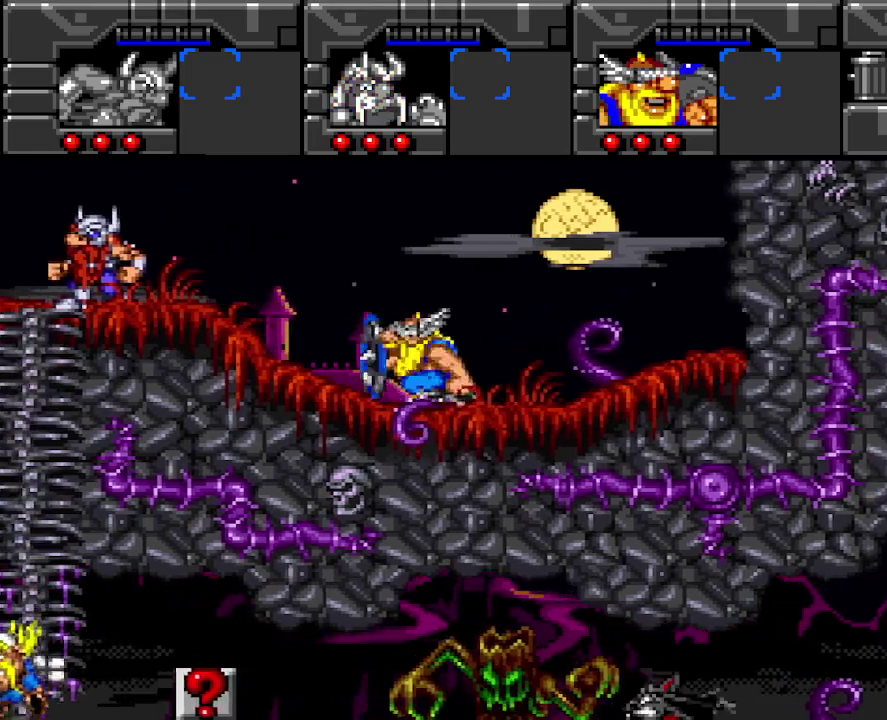
{"buttons": [], "events": []}
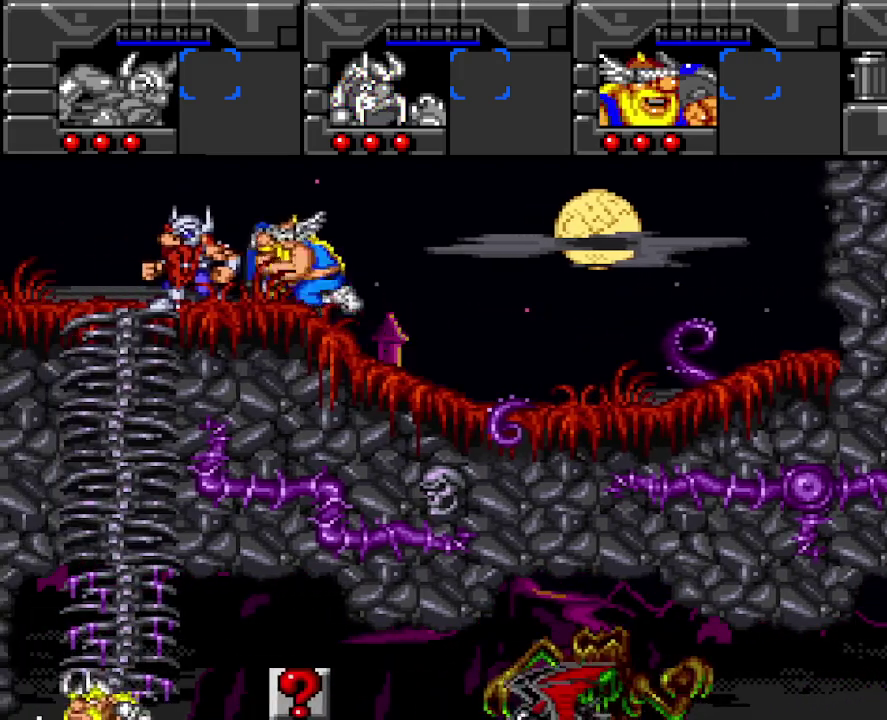
{"buttons": [], "events": []}
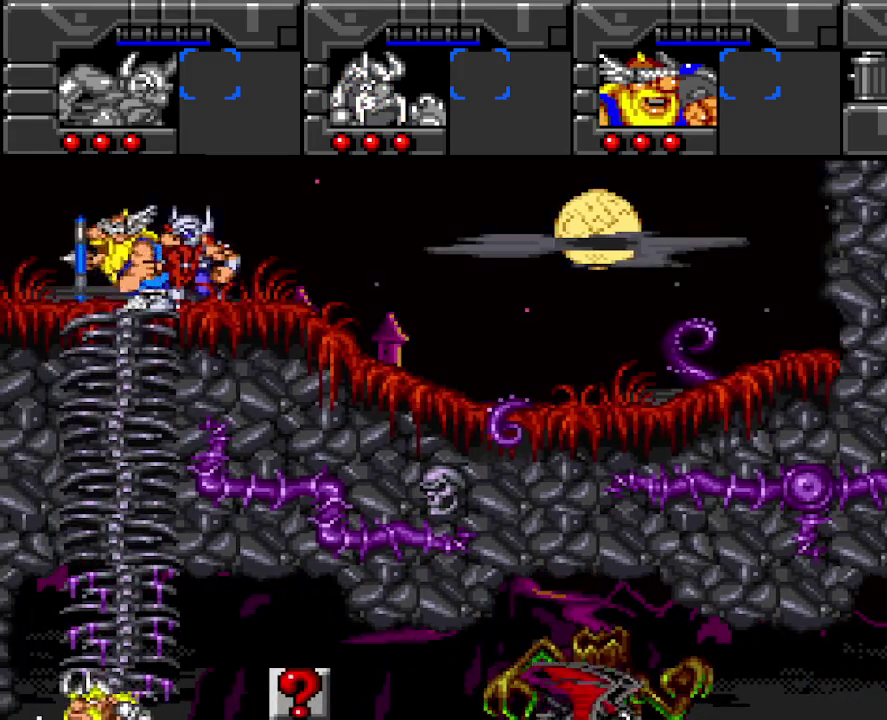
{"buttons": ["R1"], "events": [[468, "R1", "down"]]}
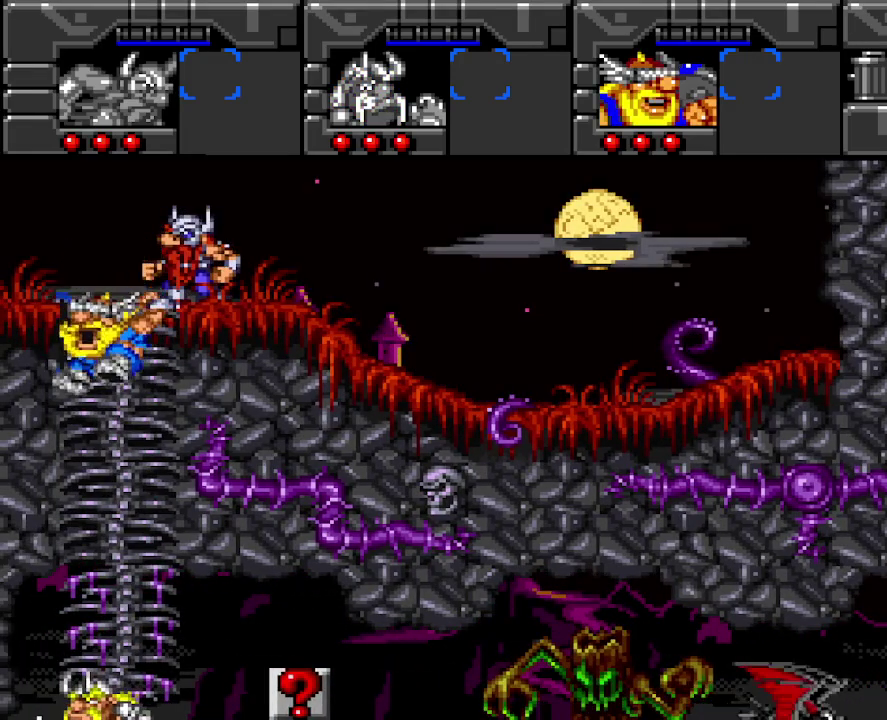
{"buttons": [], "events": [[117, "R1", "up"]]}
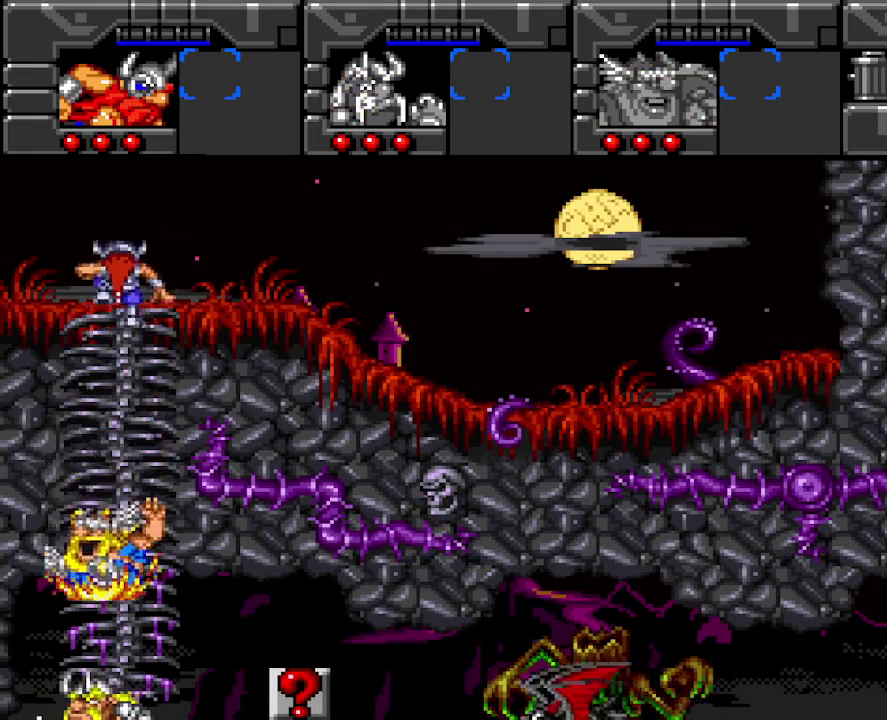
{"buttons": ["L1"], "events": [[417, "L1", "down"]]}
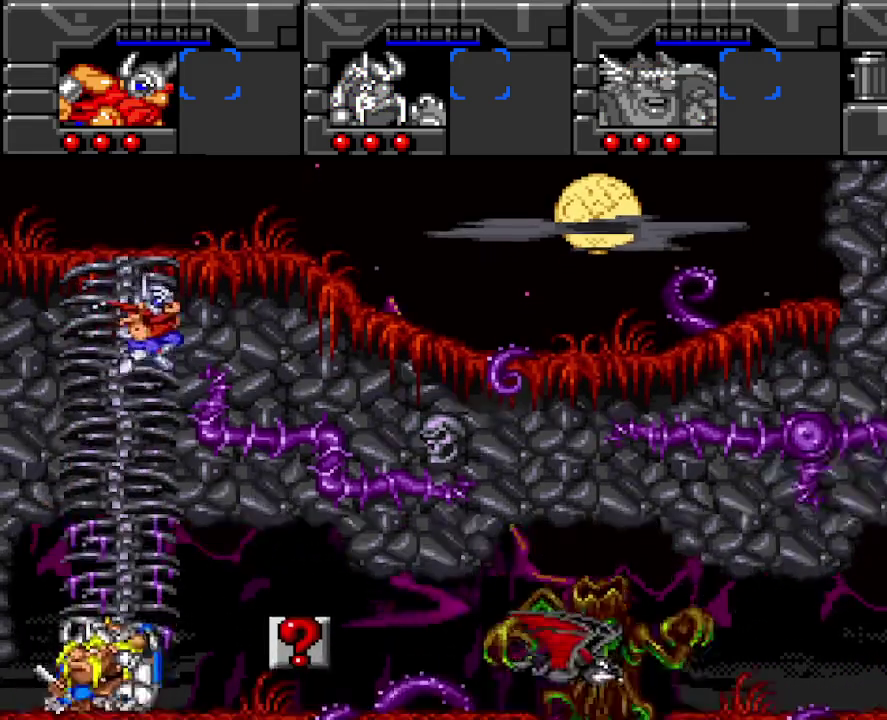
{"buttons": [], "events": [[67, "L1", "up"]]}
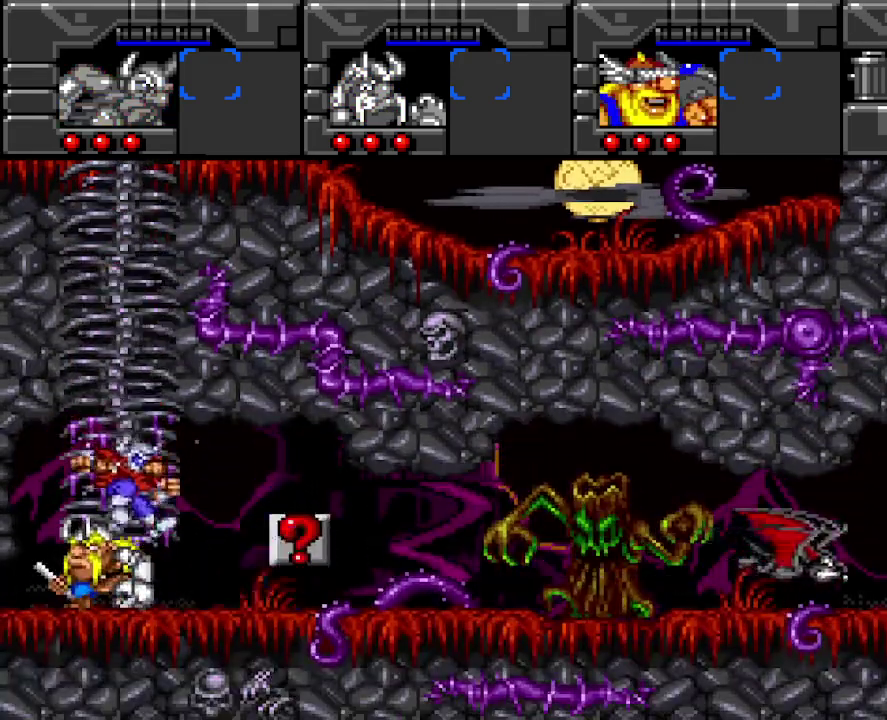
{"buttons": [], "events": [[384, "L1", "down"], [501, "L1", "up"]]}
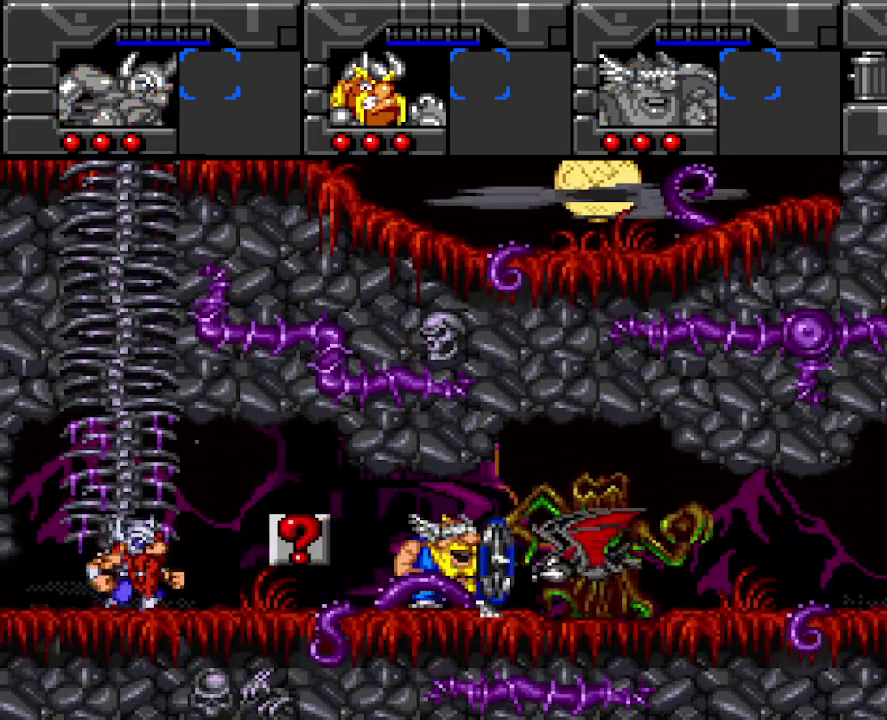
{"buttons": [], "events": []}
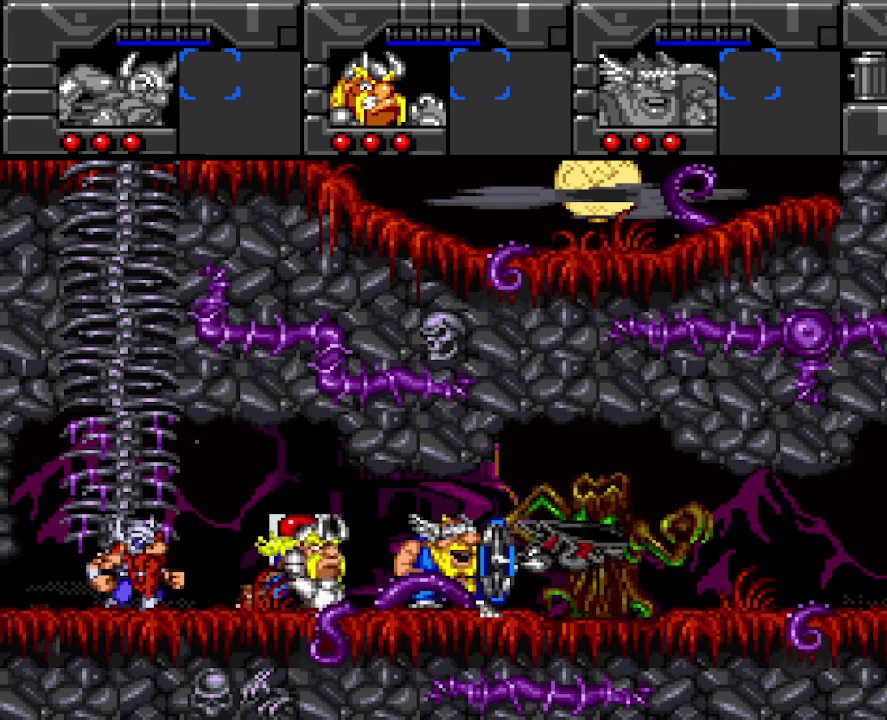
{"buttons": ["L1"], "events": [[218, "Y", "down"], [385, "L1", "down"], [385, "Y", "up"]]}
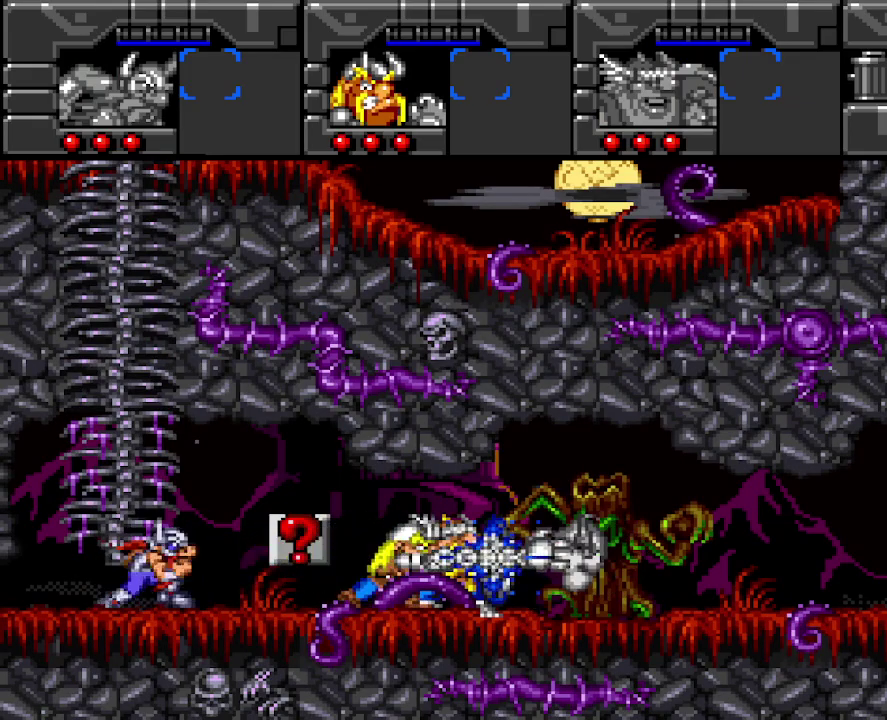
{"buttons": [], "events": [[16, "L1", "up"], [167, "Y", "down"], [501, "Y", "up"]]}
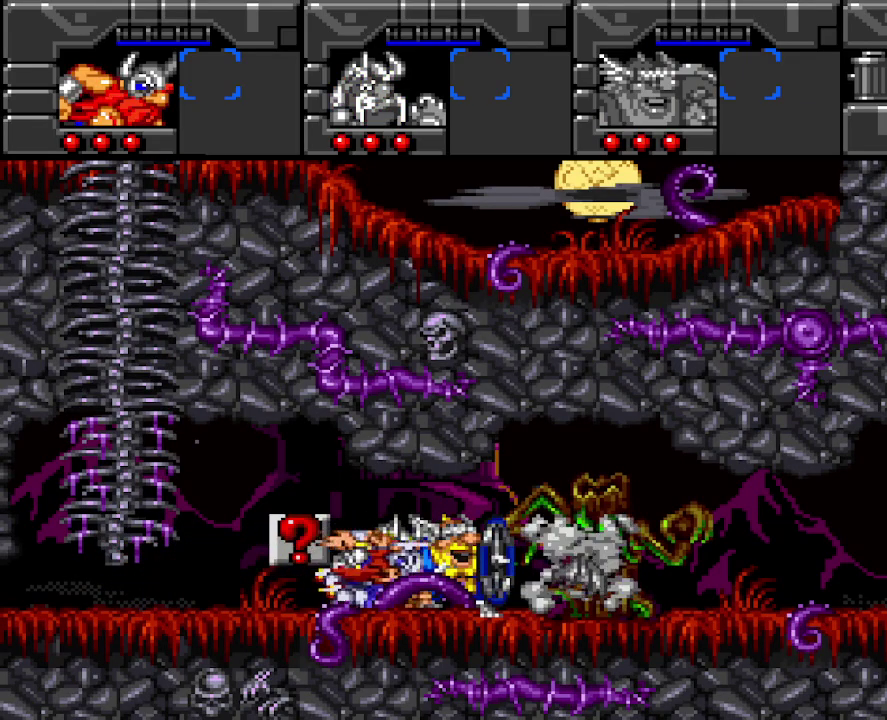
{"buttons": [], "events": [[100, "L1", "down"], [184, "L1", "up"]]}
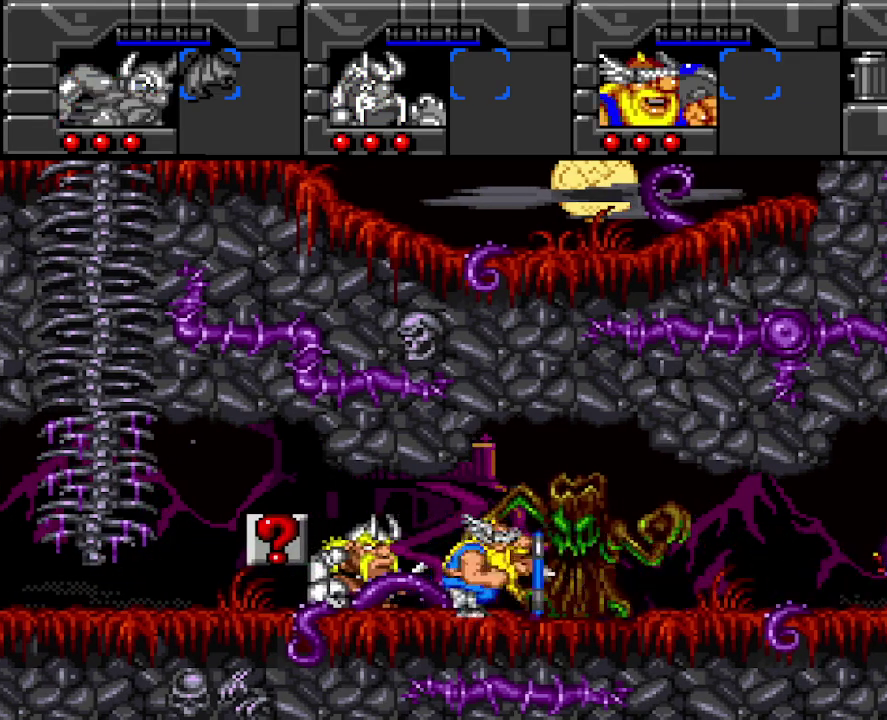
{"buttons": [], "events": []}
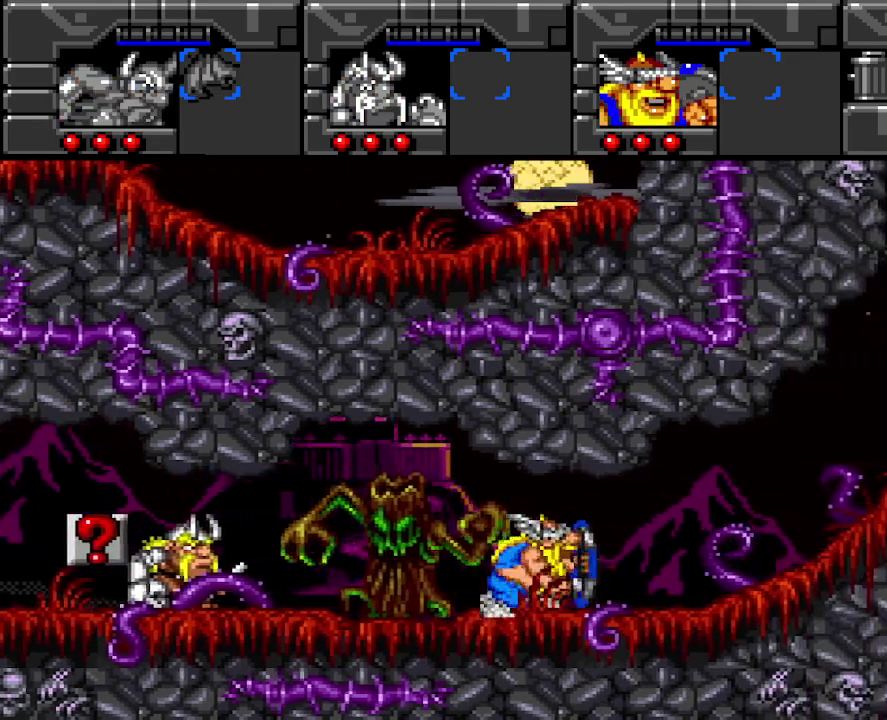
{"buttons": [], "events": []}
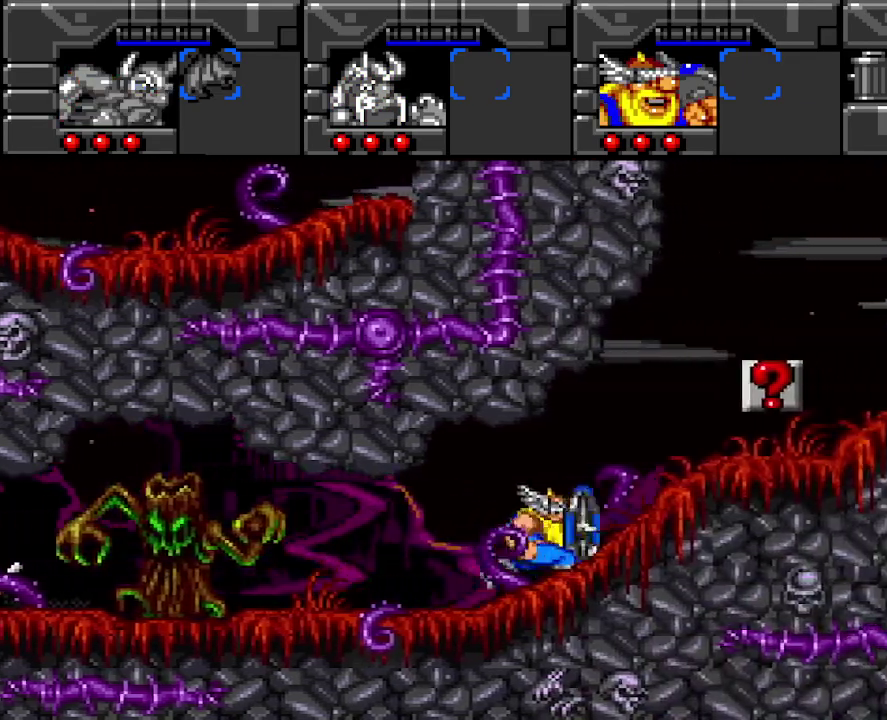
{"buttons": [], "events": [[17, "L1", "down"], [151, "L1", "up"]]}
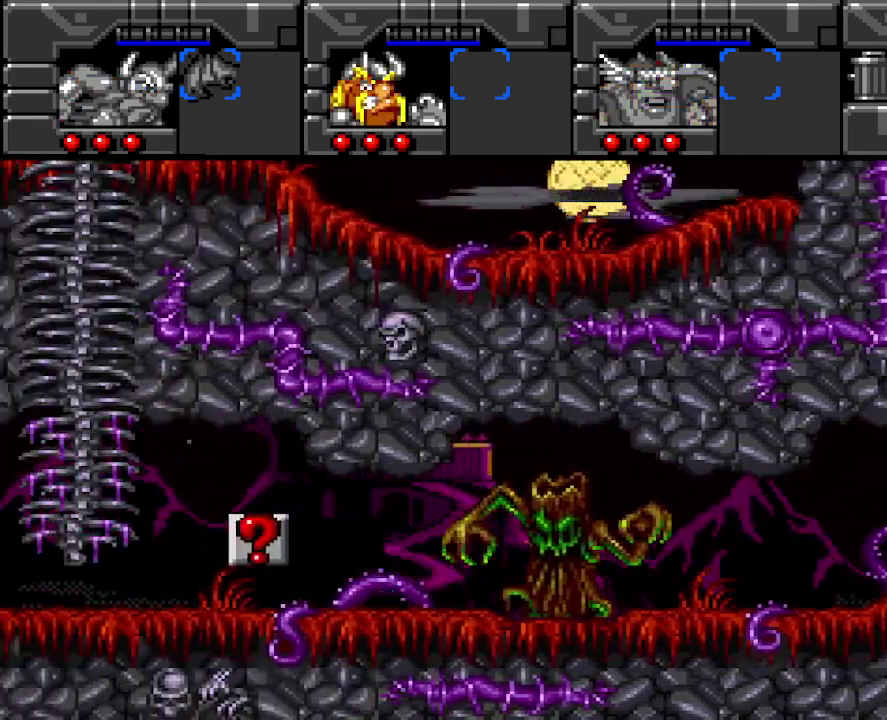
{"buttons": [], "events": []}
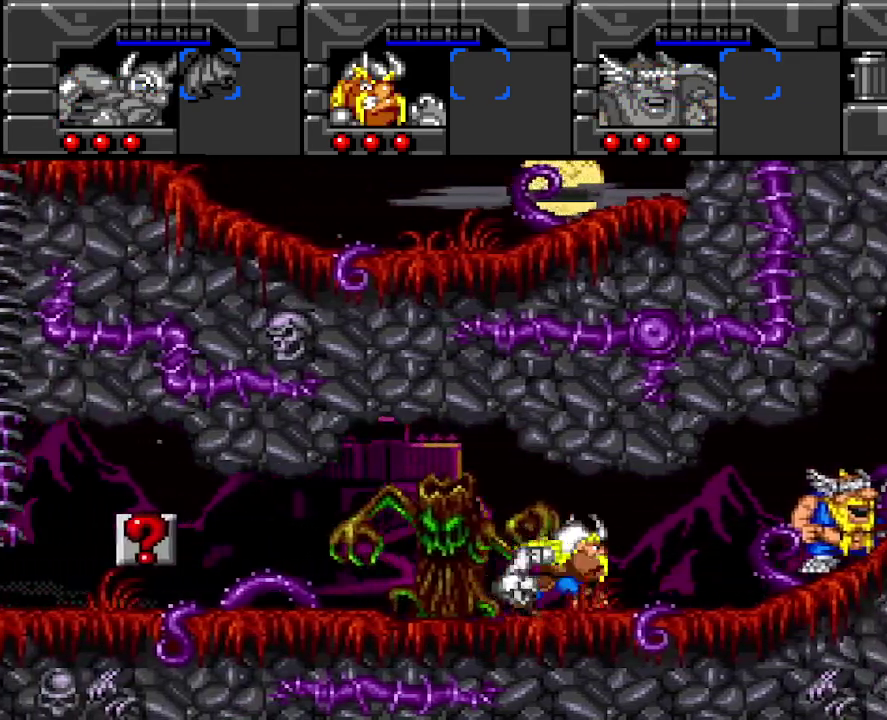
{"buttons": [], "events": []}
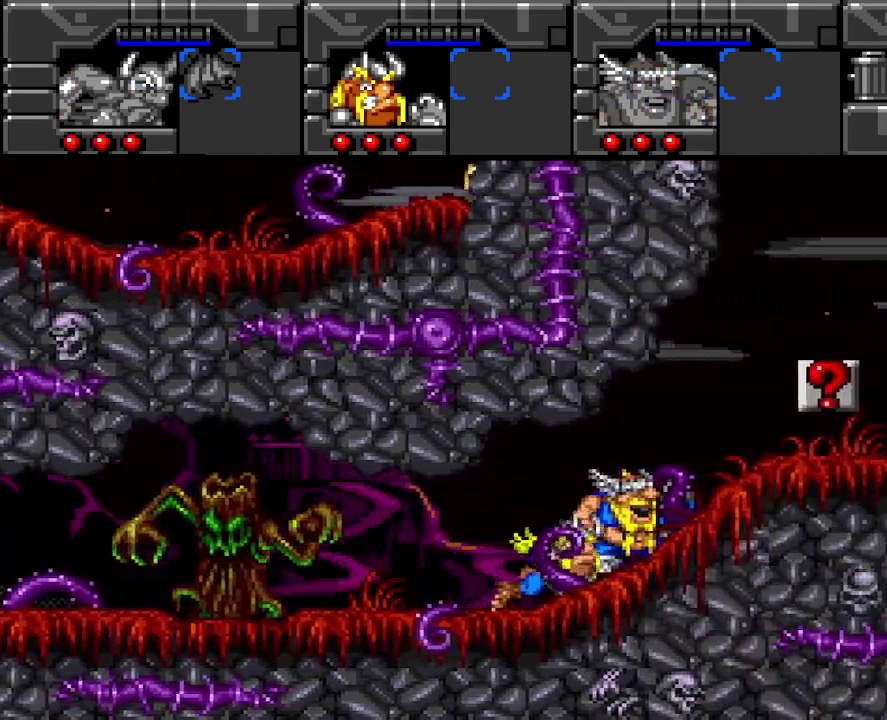
{"buttons": [], "events": []}
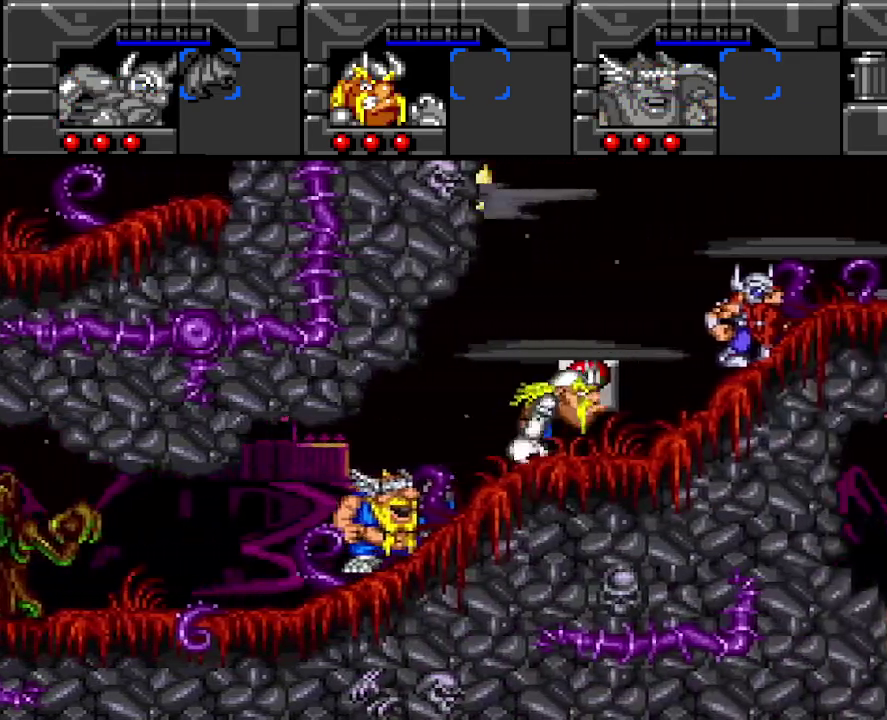
{"buttons": ["R1"], "events": [[401, "R1", "down"]]}
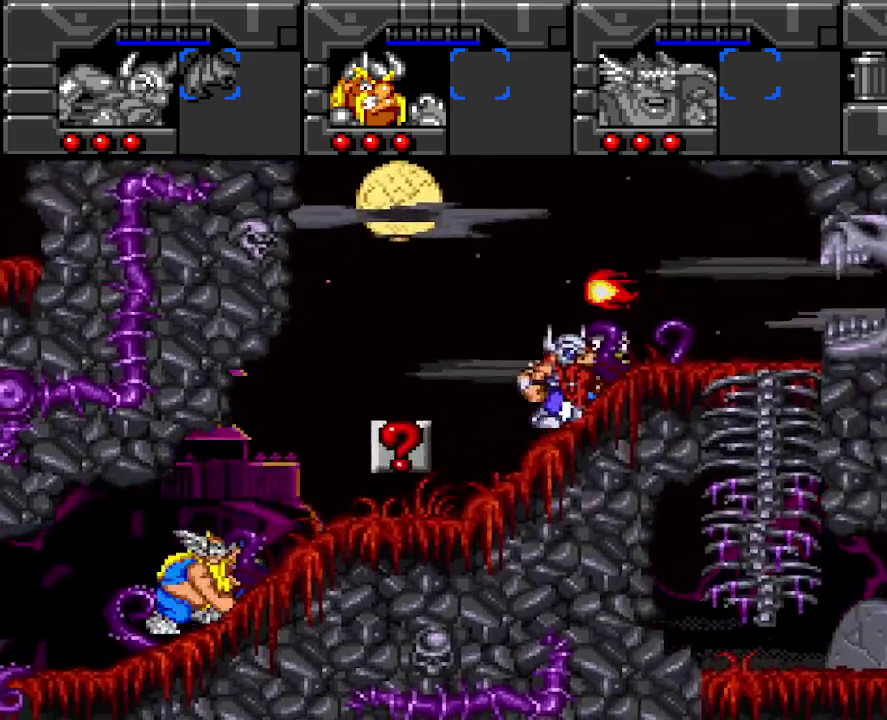
{"buttons": [], "events": [[16, "R1", "up"]]}